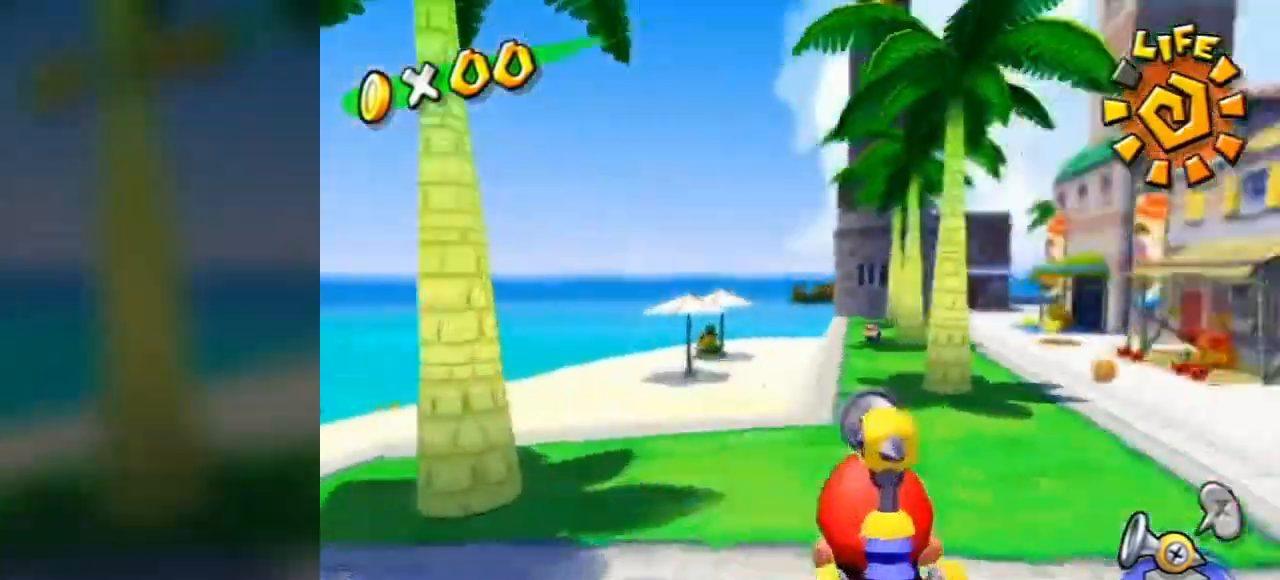
Gameplay with a controller (Nintendo layout); each line is a JSON object with the inputs held at the frame after it. "events" lists button and stick changes between this image and that frame as [ms after this image, input, new state], when the widget could be followed in between. Not read: L3 R3.
{"buttons": ["A"], "left_stick": "center", "right_stick": "center", "events": [[69, "left_stick", "left"], [414, "A", "down"], [414, "left_stick", "center"]]}
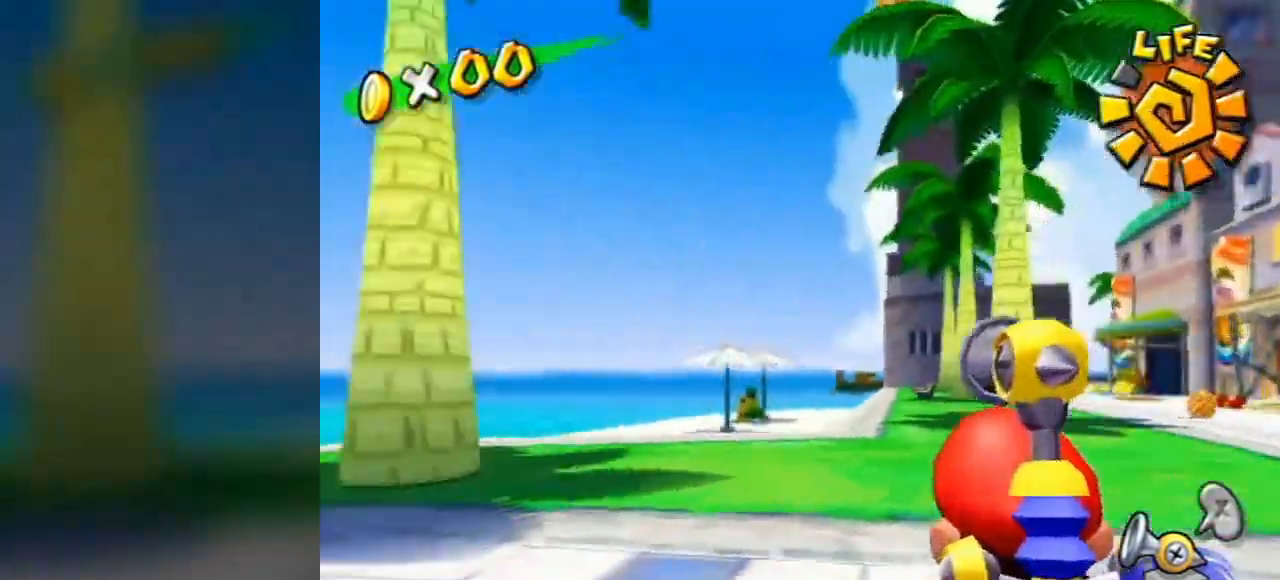
{"buttons": [], "left_stick": "right", "right_stick": "left", "events": [[69, "A", "up"], [448, "left_stick", "right"], [483, "right_stick", "left"]]}
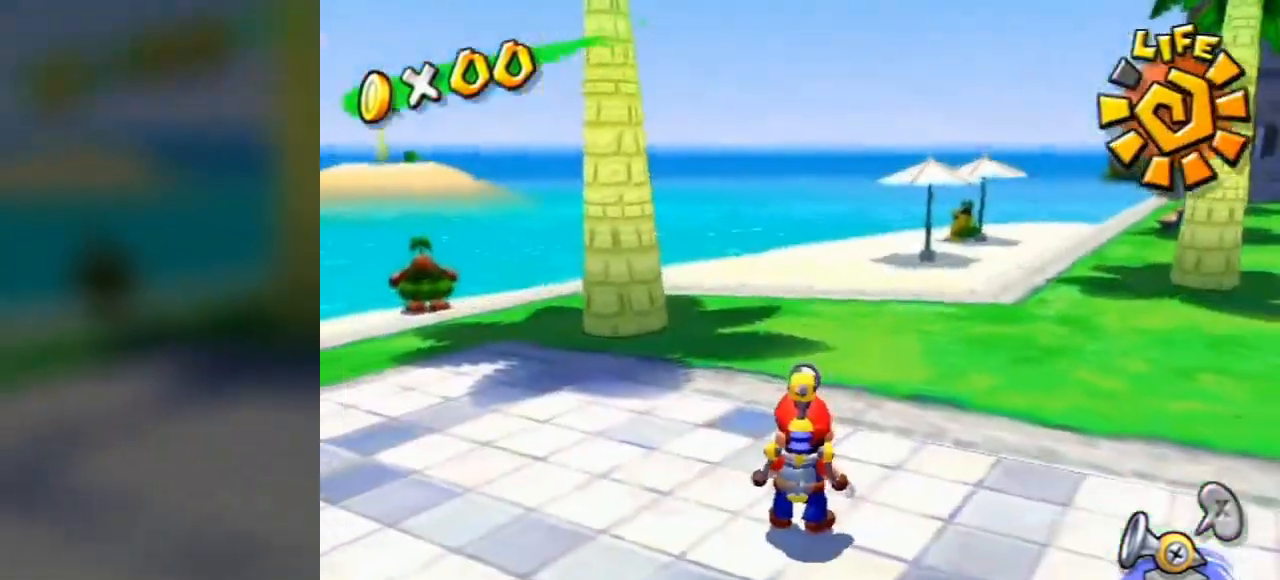
{"buttons": [], "left_stick": "up", "right_stick": "center", "events": [[276, "left_stick", "up-right"], [414, "left_stick", "up"], [449, "right_stick", "center"]]}
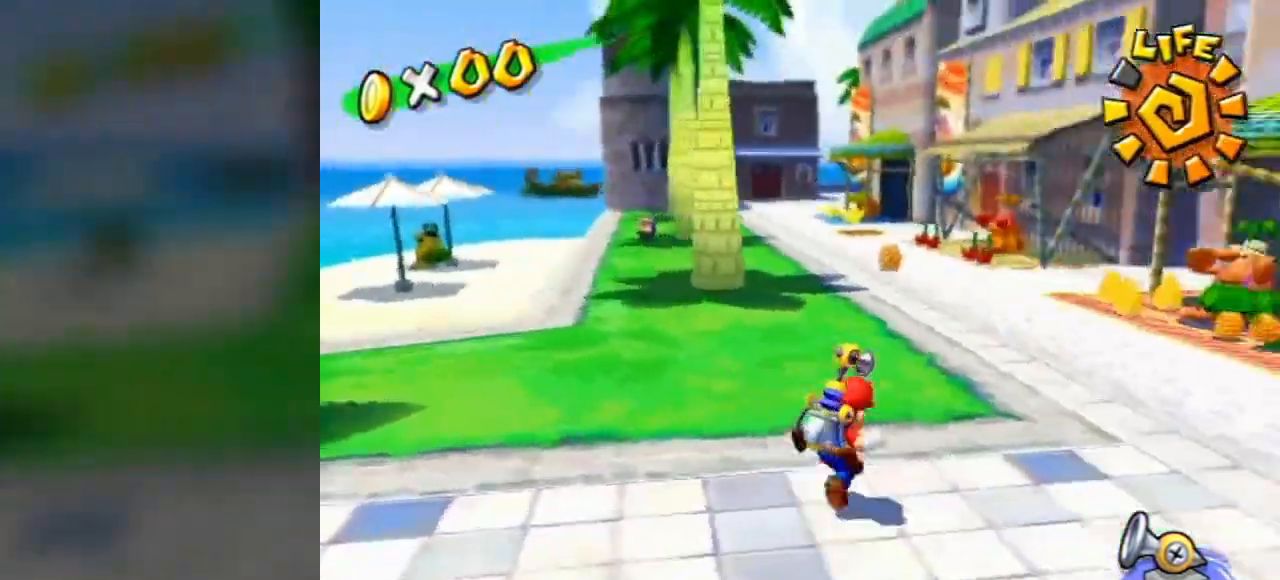
{"buttons": [], "left_stick": "up", "right_stick": "center", "events": [[276, "left_stick", "up-right"], [276, "right_stick", "left"], [414, "right_stick", "center"], [448, "left_stick", "up"]]}
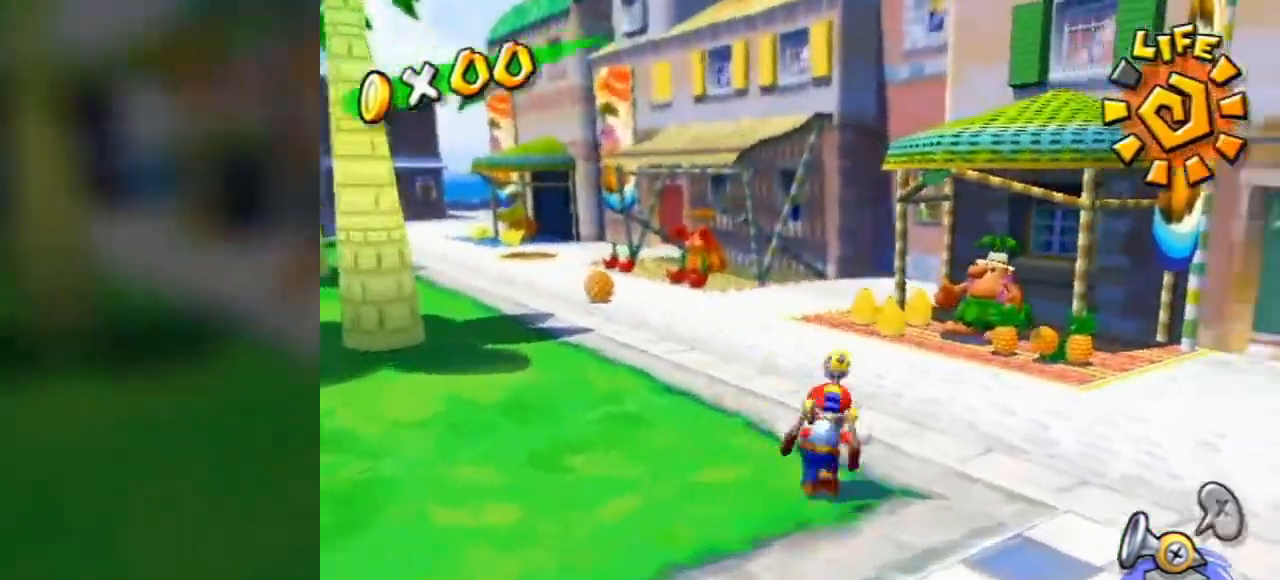
{"buttons": ["A"], "left_stick": "up", "right_stick": "center", "events": [[104, "left_stick", "left"], [173, "left_stick", "down"], [242, "left_stick", "right"], [345, "left_stick", "up"], [414, "A", "down"]]}
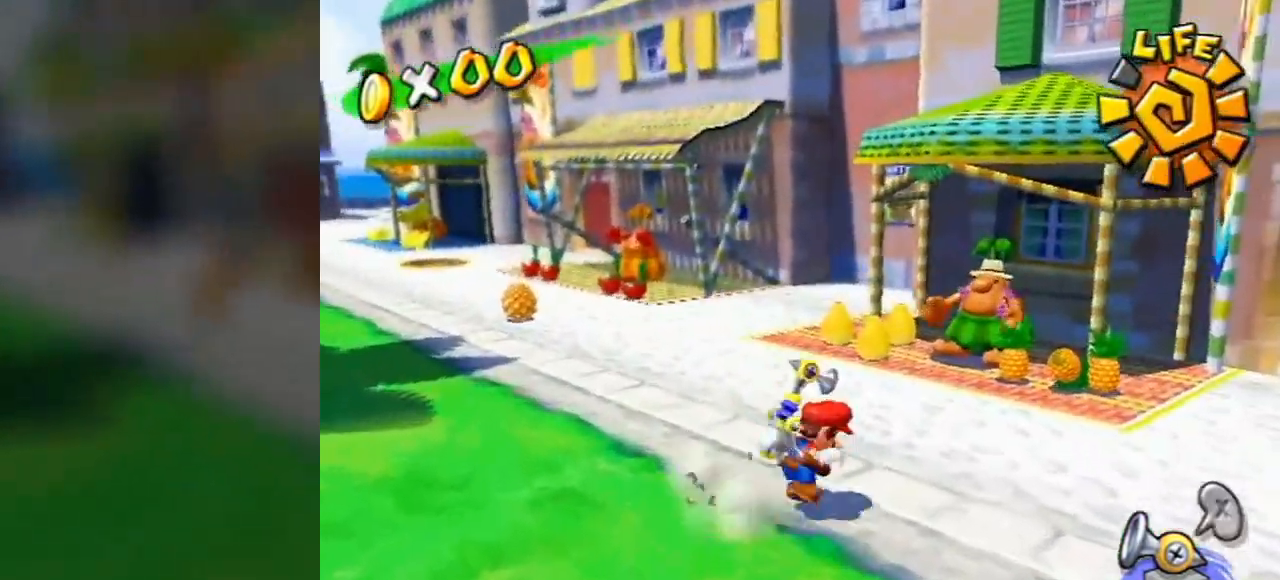
{"buttons": [], "left_stick": "left", "right_stick": "center", "events": [[34, "A", "up"], [138, "Y", "down"], [241, "left_stick", "center"], [310, "Y", "up"], [414, "left_stick", "left"]]}
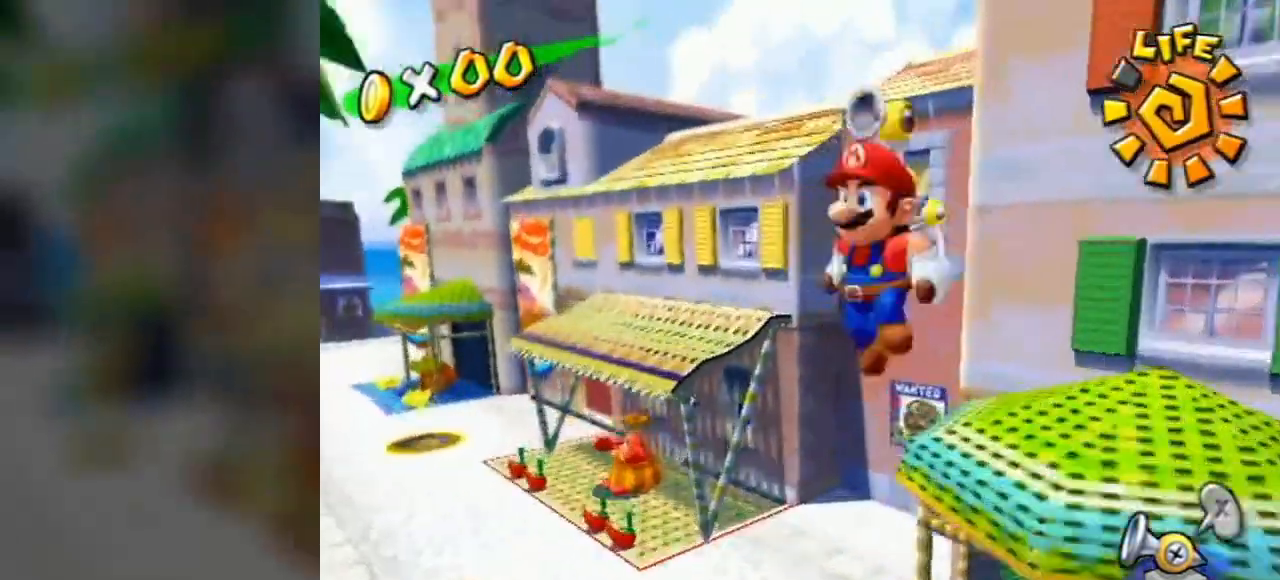
{"buttons": ["R1"], "left_stick": "right", "right_stick": "center", "events": [[242, "R1", "down"], [345, "left_stick", "center"], [414, "left_stick", "right"]]}
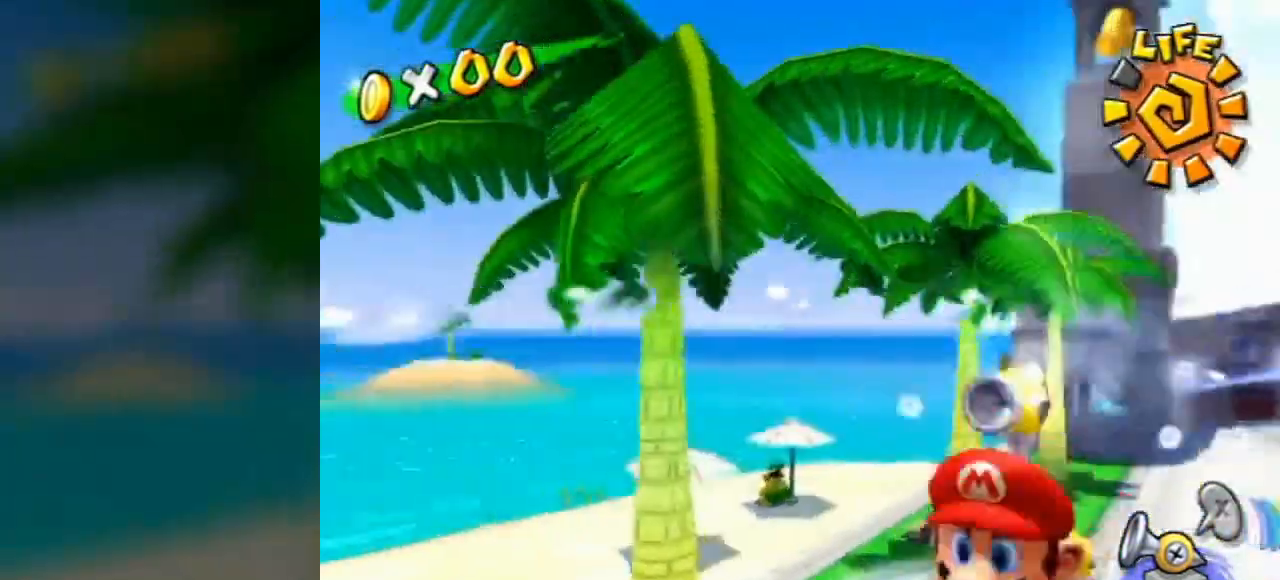
{"buttons": [], "left_stick": "up", "right_stick": "center", "events": [[138, "left_stick", "center"], [241, "left_stick", "up-left"], [310, "A", "down"], [310, "left_stick", "up"], [414, "A", "up"], [414, "R1", "up"]]}
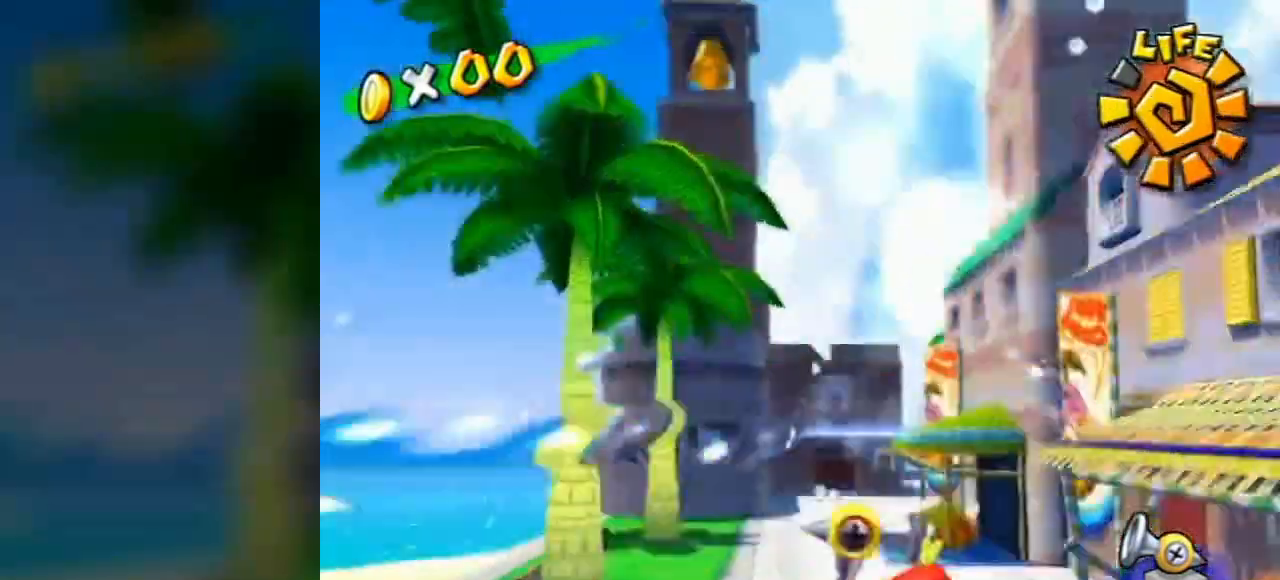
{"buttons": [], "left_stick": "up", "right_stick": "center", "events": []}
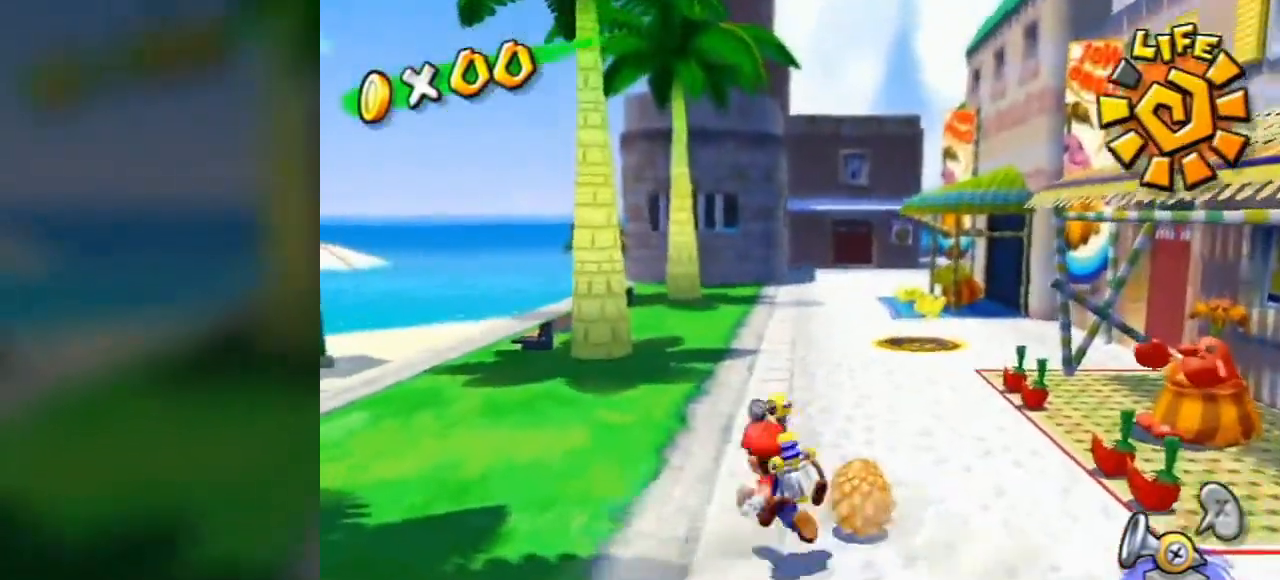
{"buttons": [], "left_stick": "up", "right_stick": "center", "events": [[172, "A", "down"], [310, "A", "up"]]}
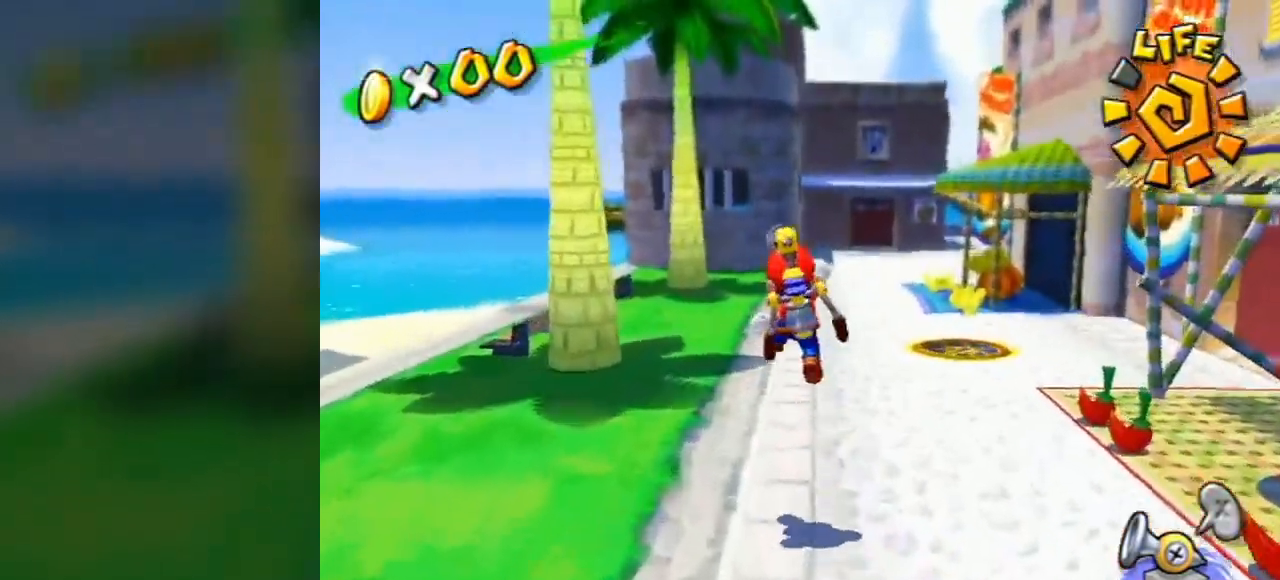
{"buttons": [], "left_stick": "up", "right_stick": "center", "events": [[69, "B", "down"], [207, "B", "up"], [345, "A", "down"], [449, "A", "up"]]}
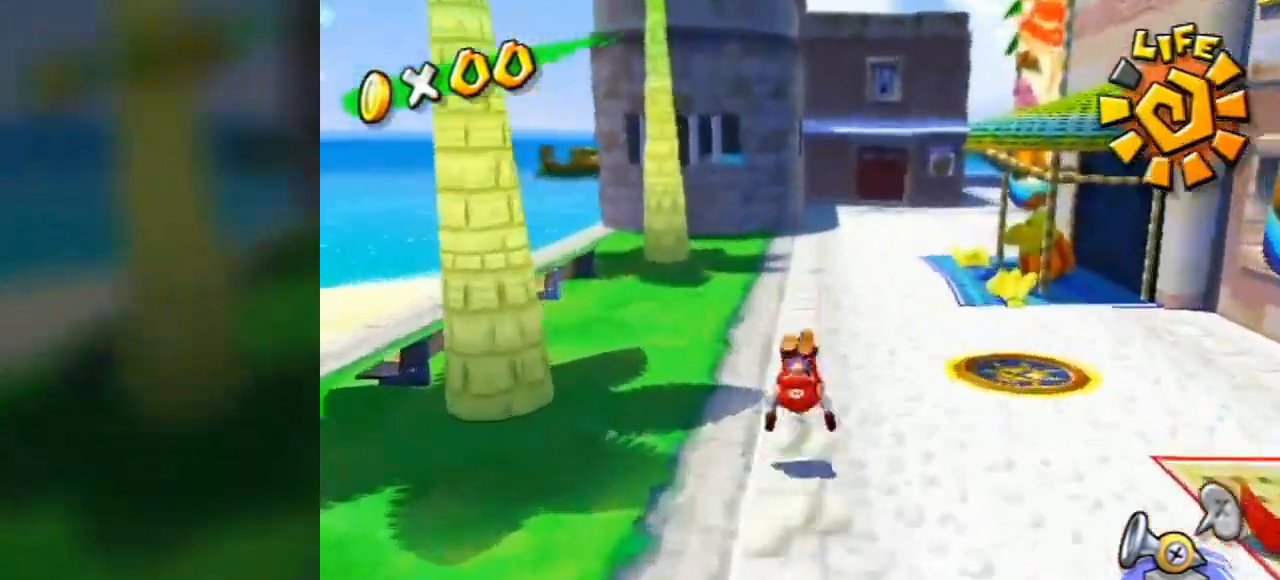
{"buttons": ["A"], "left_stick": "up-right", "right_stick": "center", "events": [[276, "left_stick", "left"], [345, "left_stick", "down-right"], [448, "left_stick", "up-right"], [517, "A", "down"]]}
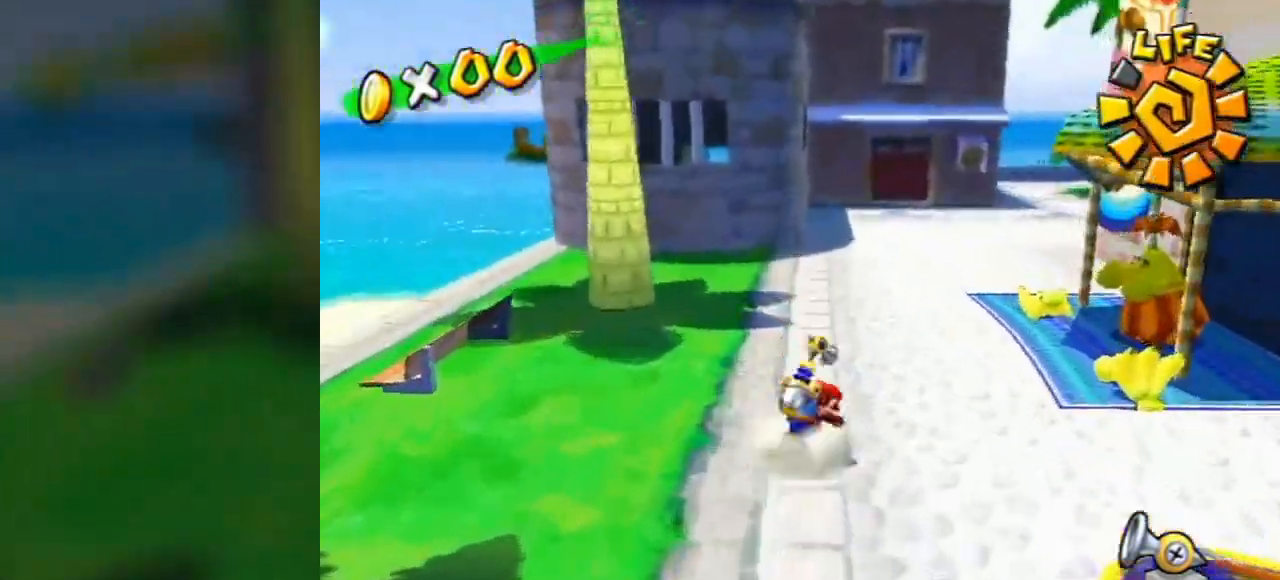
{"buttons": ["Y"], "left_stick": "center", "right_stick": "center", "events": [[138, "left_stick", "up"], [311, "A", "up"], [414, "left_stick", "center"], [449, "Y", "down"]]}
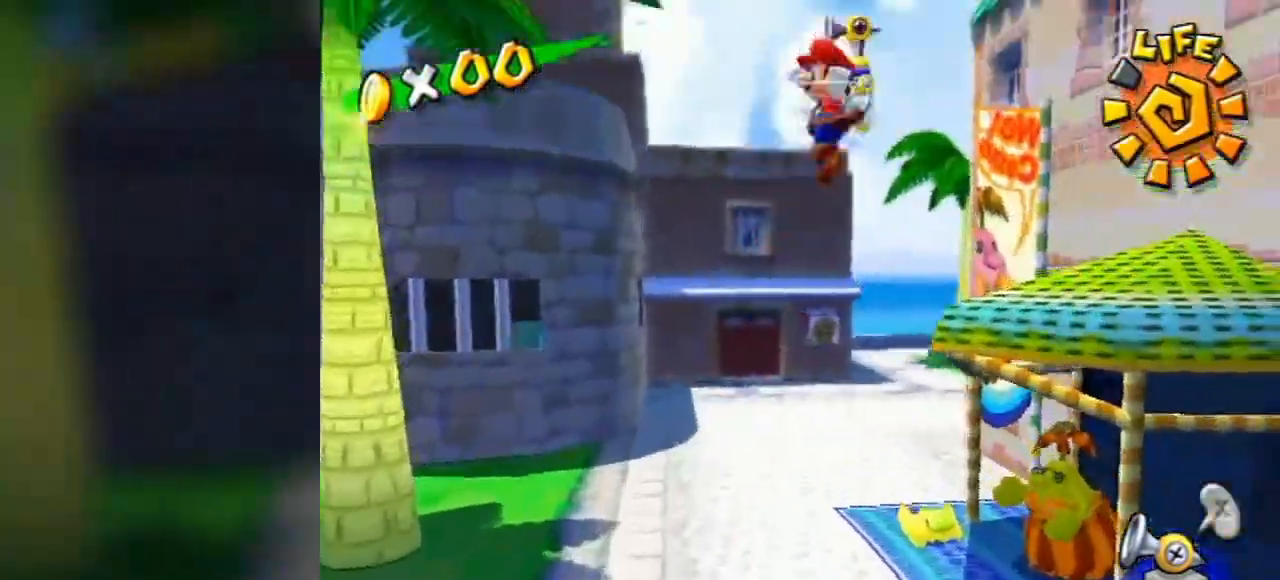
{"buttons": [], "left_stick": "left", "right_stick": "center", "events": [[34, "Y", "up"], [34, "left_stick", "right"], [207, "left_stick", "left"]]}
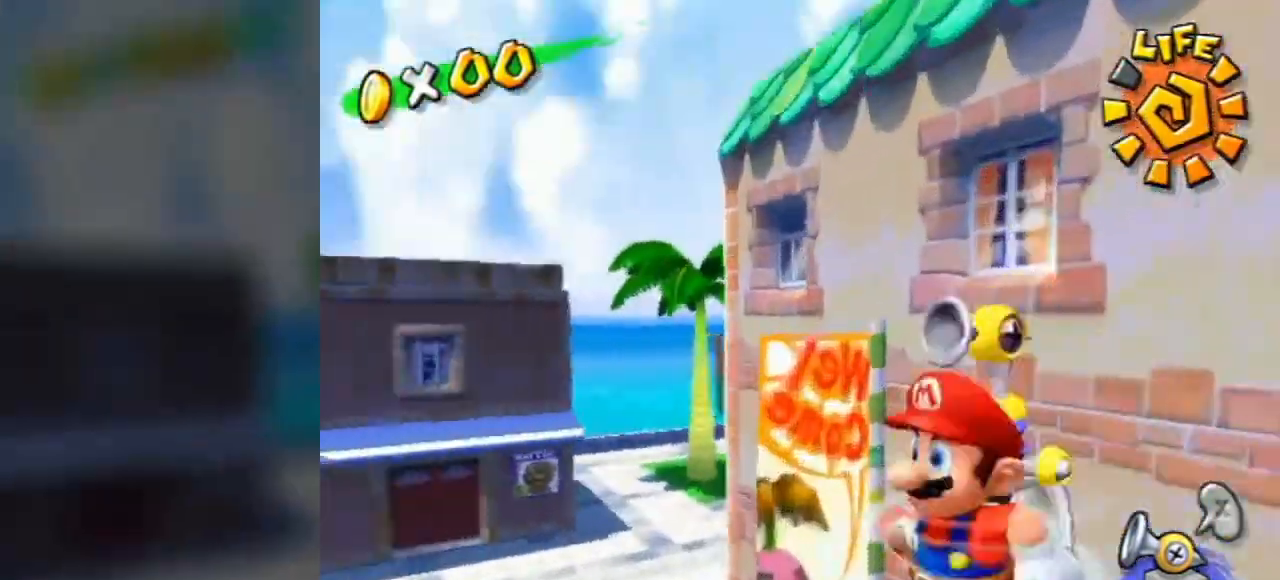
{"buttons": [], "left_stick": "up-right", "right_stick": "center", "events": [[173, "left_stick", "center"], [276, "A", "down"], [276, "left_stick", "up-right"], [414, "A", "up"]]}
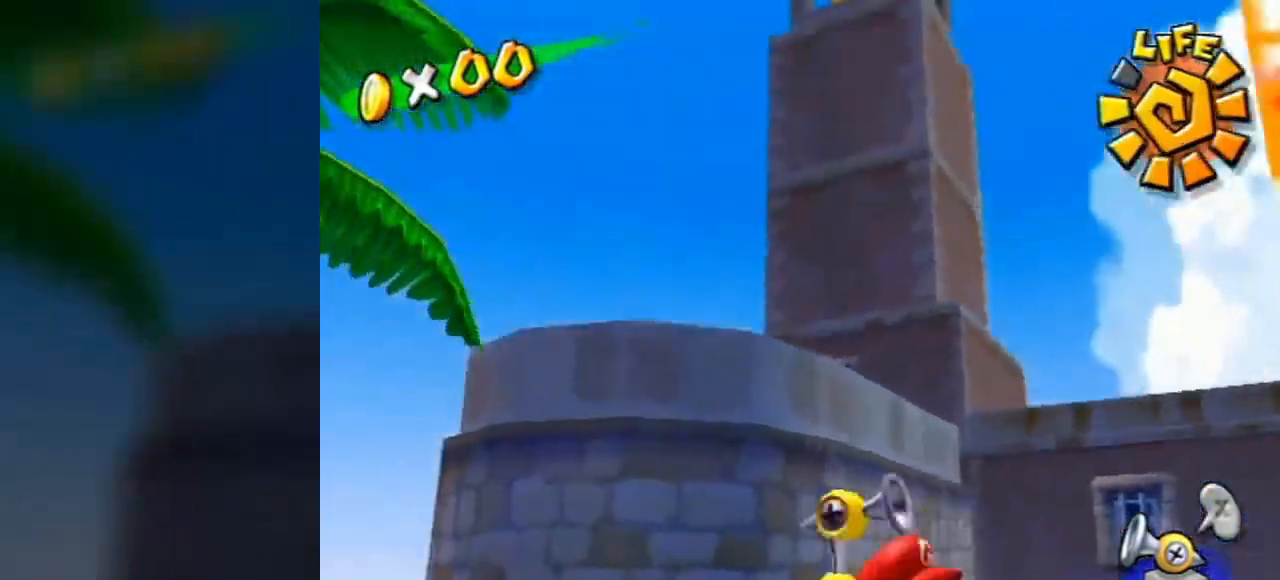
{"buttons": [], "left_stick": "up", "right_stick": "center", "events": [[310, "left_stick", "up"]]}
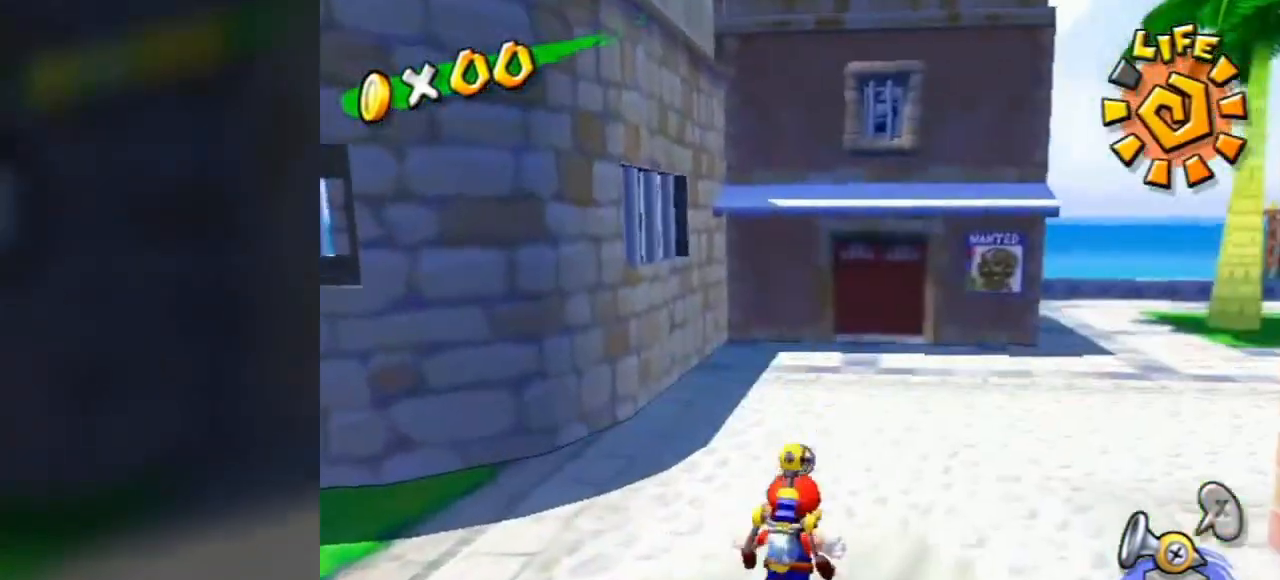
{"buttons": [], "left_stick": "center", "right_stick": "center", "events": [[242, "left_stick", "center"]]}
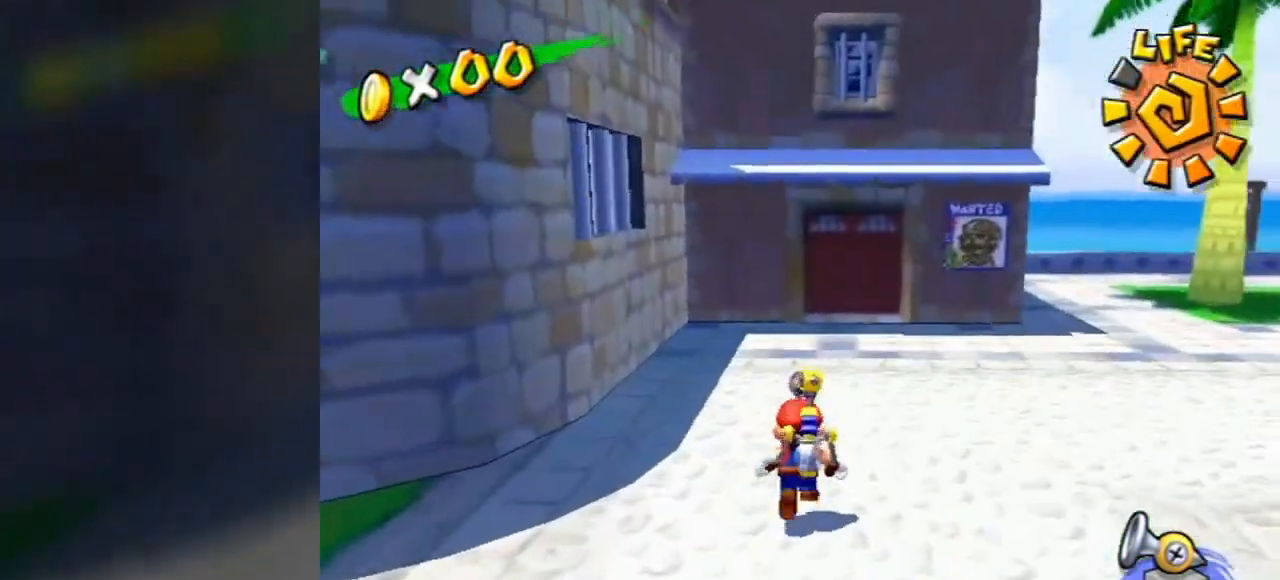
{"buttons": [], "left_stick": "center", "right_stick": "center", "events": []}
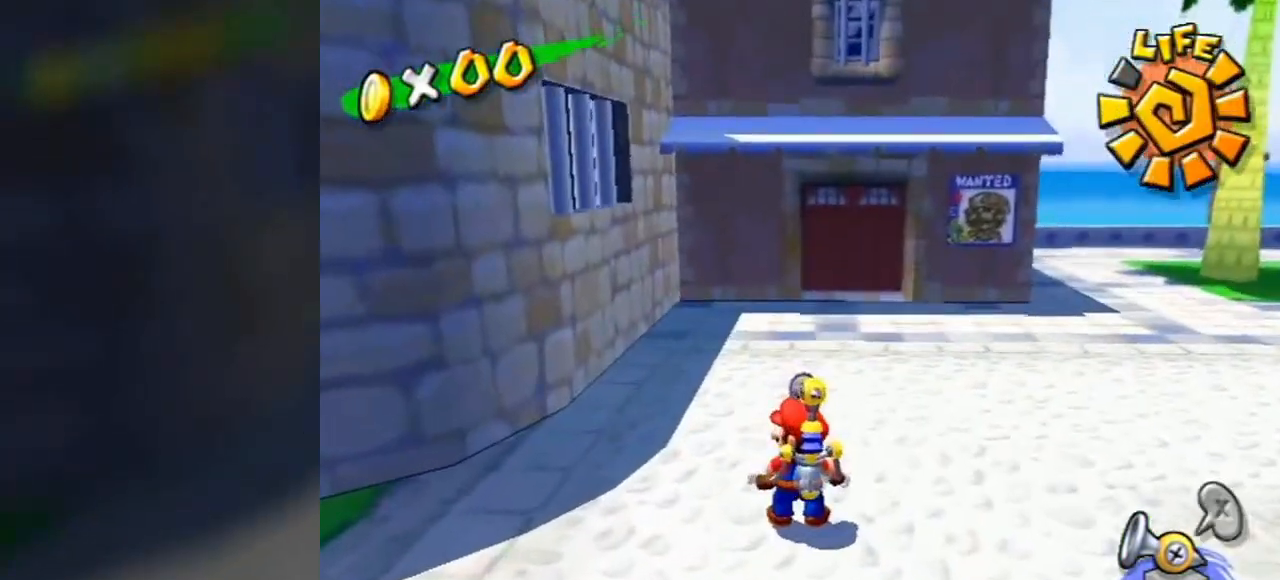
{"buttons": ["R1"], "left_stick": "up-left", "right_stick": "center", "events": [[414, "R1", "down"], [414, "right_stick", "right"], [449, "left_stick", "up-left"], [483, "right_stick", "center"]]}
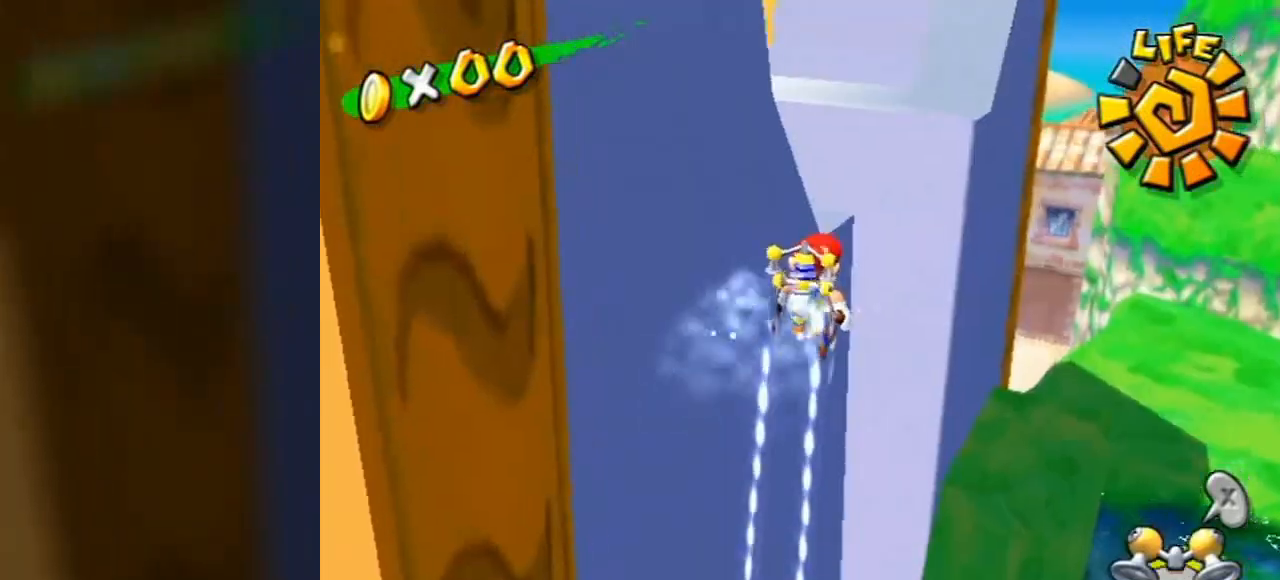
{"buttons": [], "left_stick": "center", "right_stick": "right", "events": [[69, "right_stick", "right"], [207, "left_stick", "up-right"], [207, "right_stick", "center"], [276, "R1", "up"], [483, "right_stick", "right"], [517, "left_stick", "center"]]}
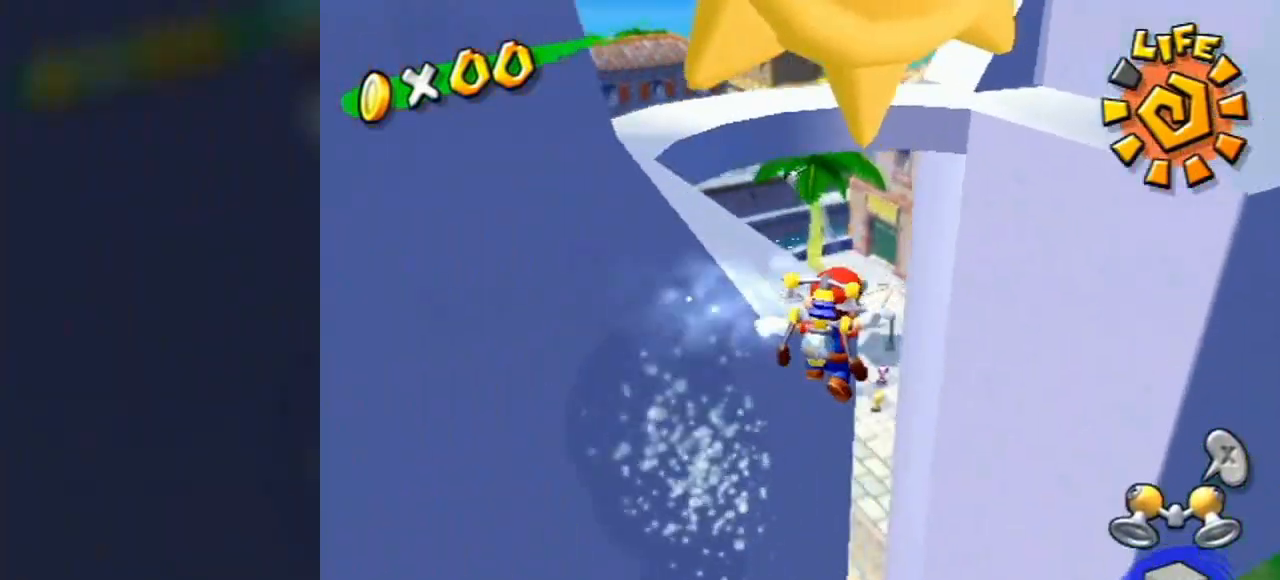
{"buttons": [], "left_stick": "center", "right_stick": "center", "events": [[69, "right_stick", "center"], [207, "A", "down"], [276, "A", "up"], [414, "right_stick", "right"], [483, "right_stick", "center"]]}
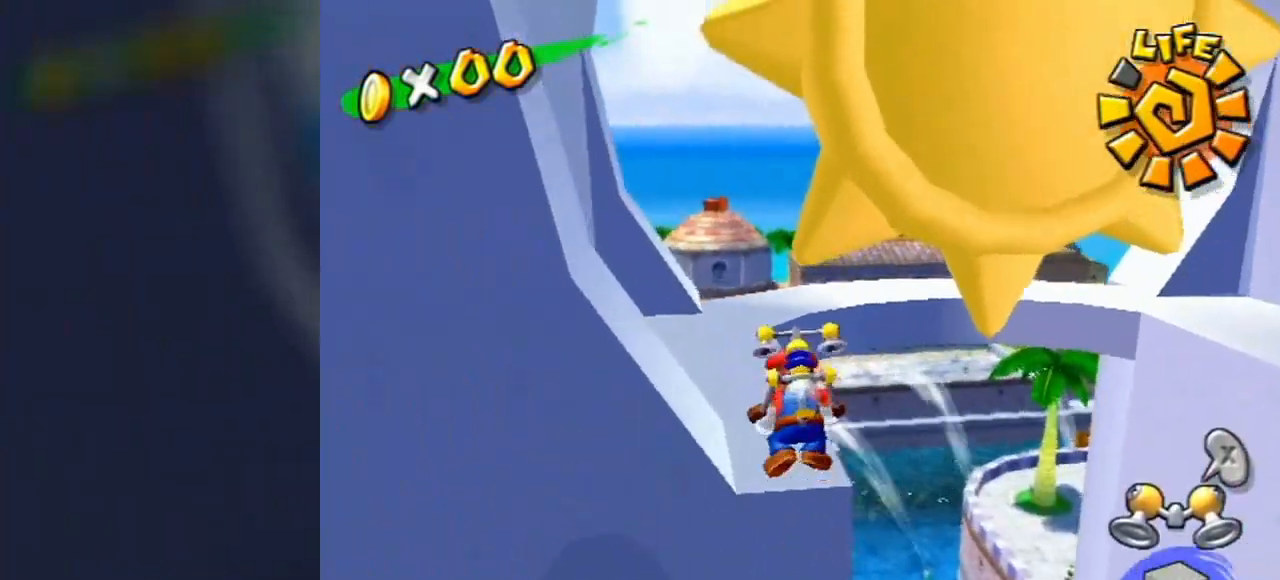
{"buttons": [], "left_stick": "up", "right_stick": "center", "events": [[483, "left_stick", "up"]]}
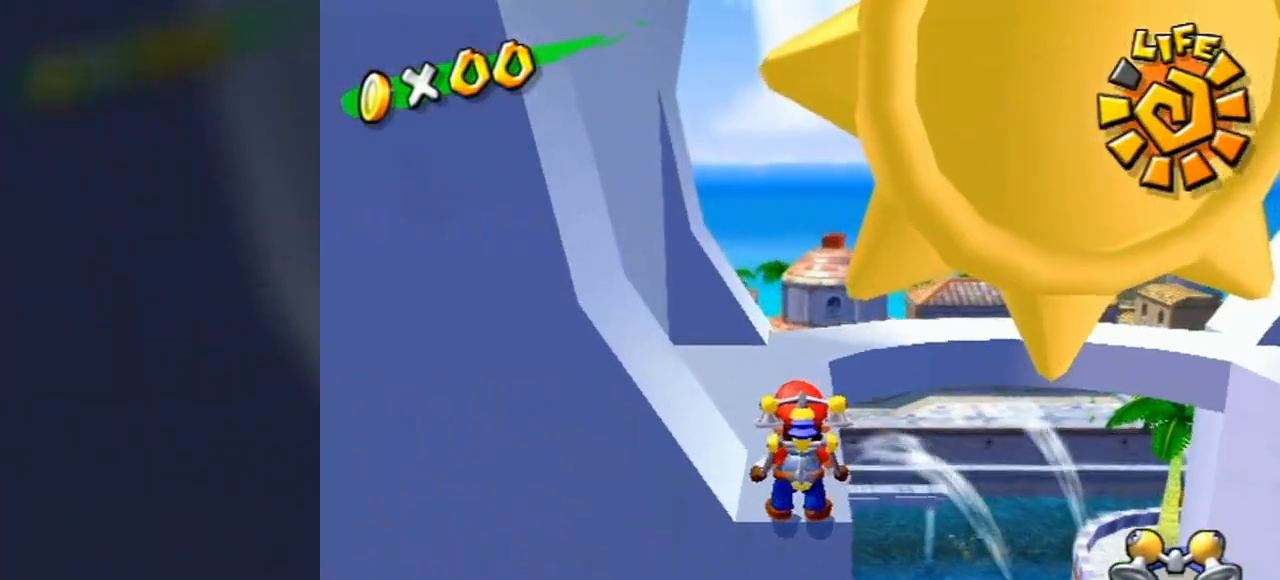
{"buttons": [], "left_stick": "up", "right_stick": "center", "events": [[138, "A", "down"], [173, "A", "up"]]}
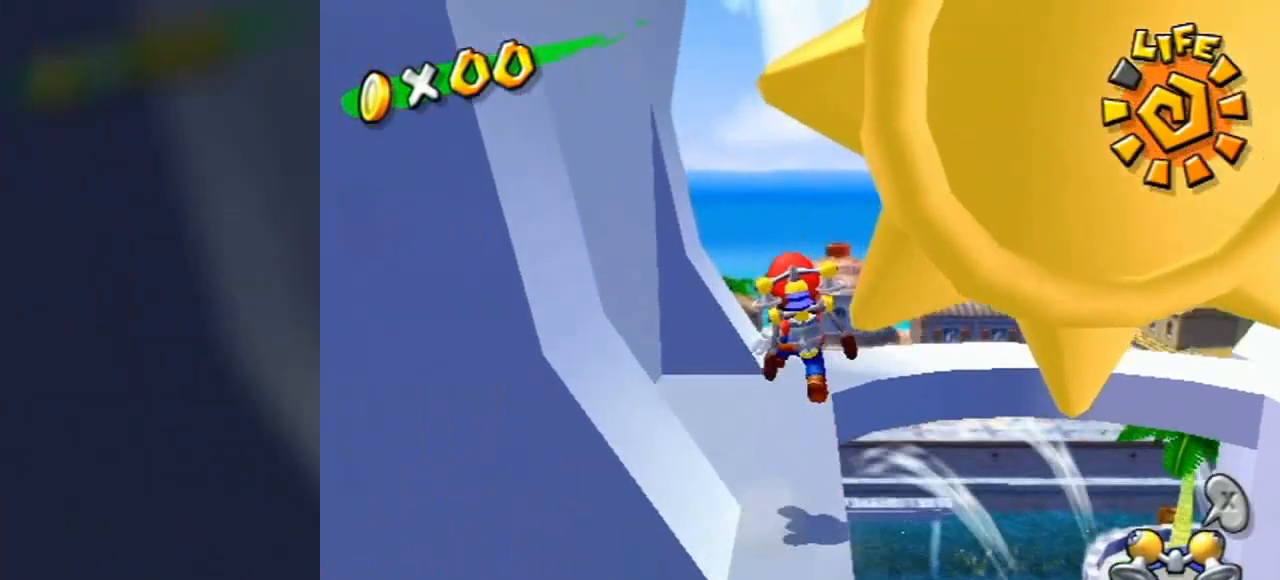
{"buttons": ["A"], "left_stick": "up", "right_stick": "center", "events": [[207, "left_stick", "down-right"], [276, "left_stick", "up-right"], [345, "left_stick", "up"], [448, "A", "down"]]}
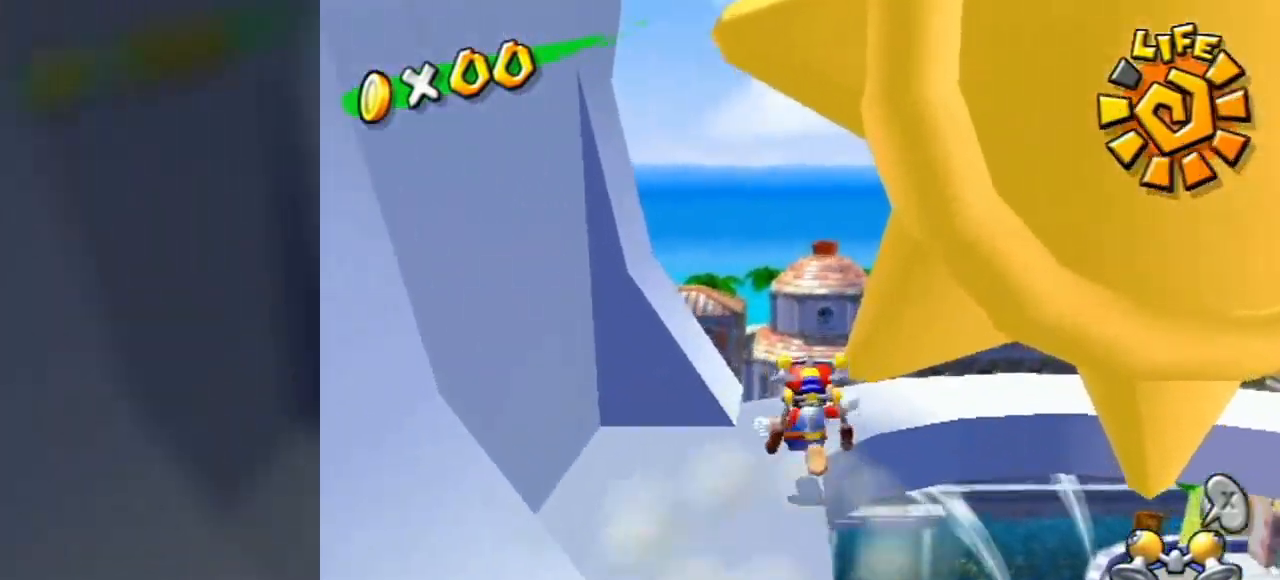
{"buttons": [], "left_stick": "left", "right_stick": "center", "events": [[35, "A", "up"], [138, "Y", "down"], [173, "left_stick", "left"], [207, "Y", "up"]]}
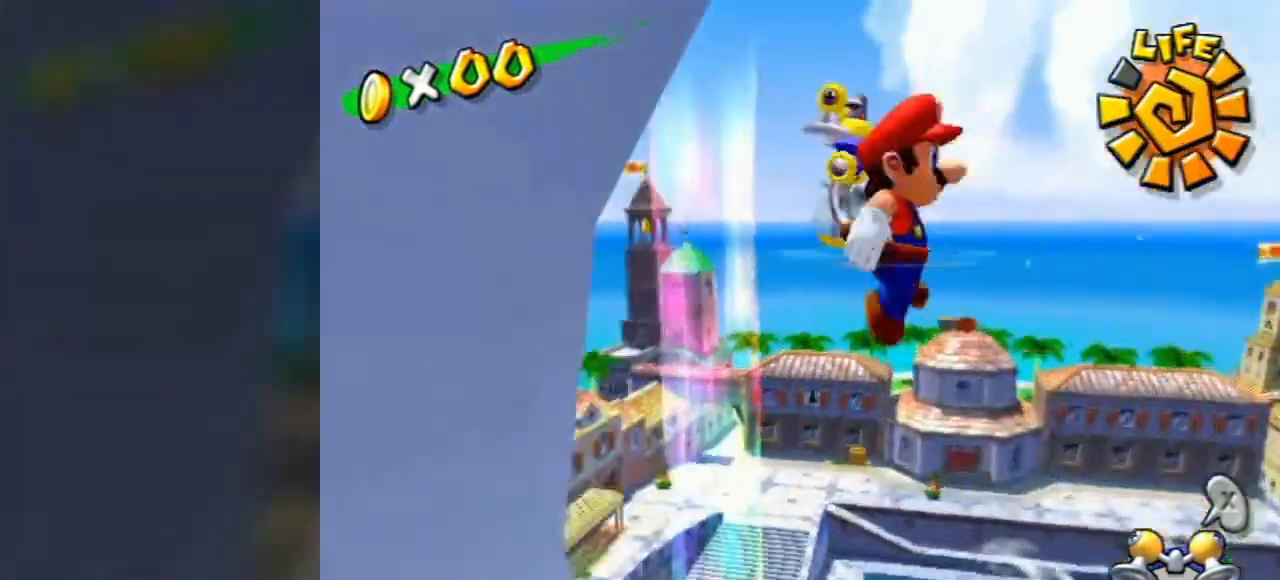
{"buttons": [], "left_stick": "left", "right_stick": "center", "events": []}
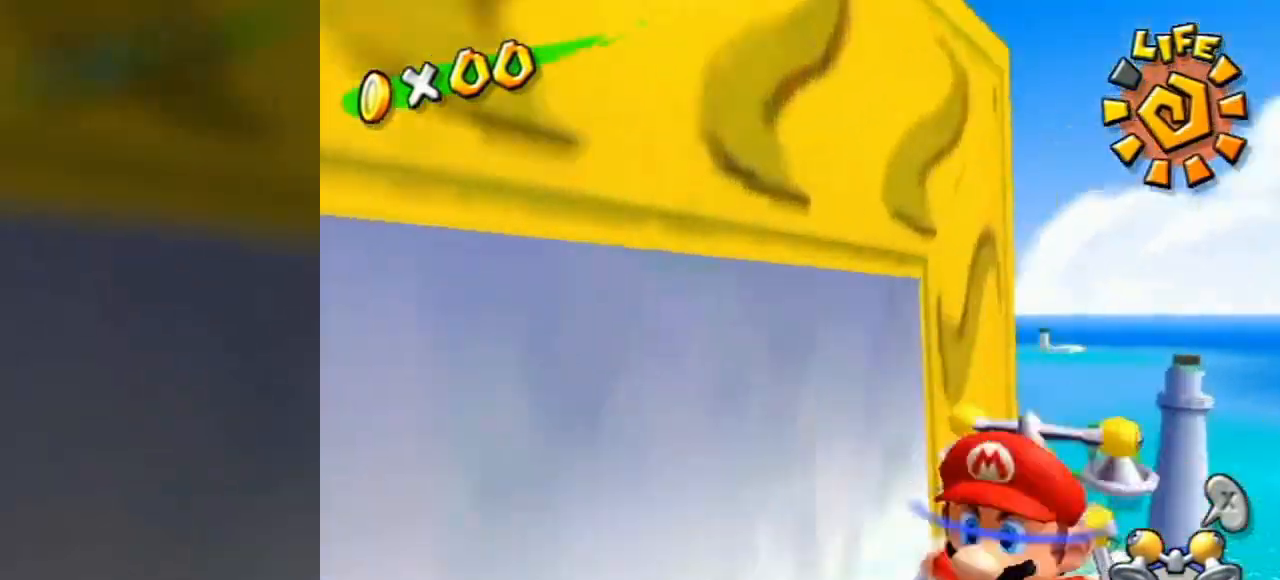
{"buttons": ["A"], "left_stick": "center", "right_stick": "center", "events": [[69, "A", "down"], [104, "left_stick", "center"]]}
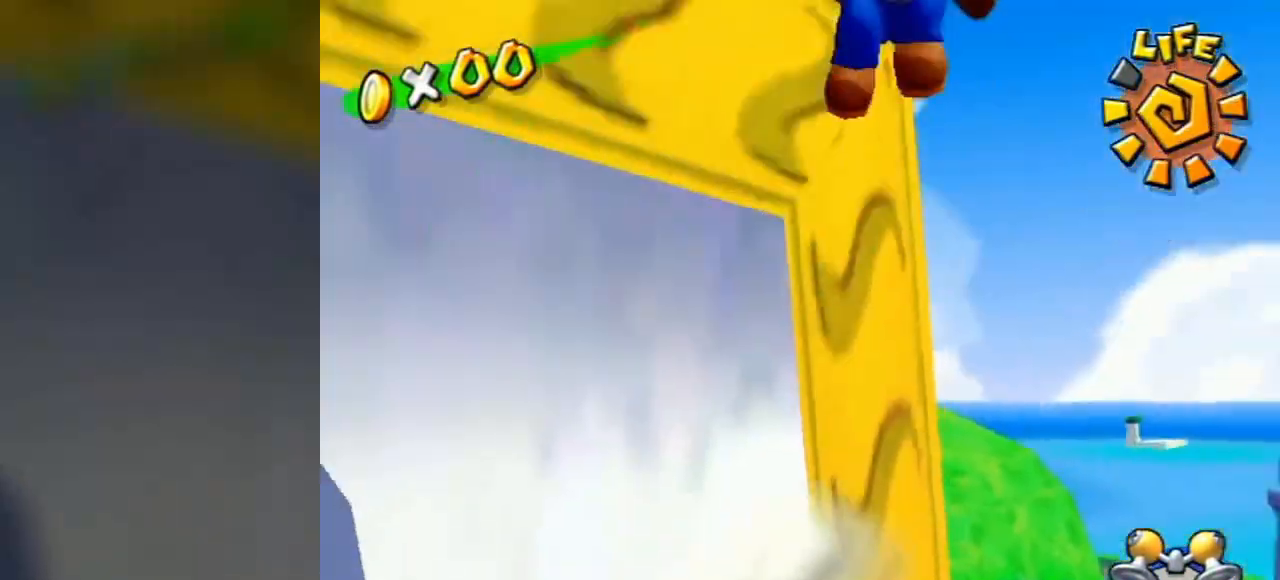
{"buttons": ["R1"], "left_stick": "down", "right_stick": "center", "events": [[34, "A", "up"], [103, "R1", "down"], [207, "L1", "down"], [345, "L1", "up"], [379, "left_stick", "down"]]}
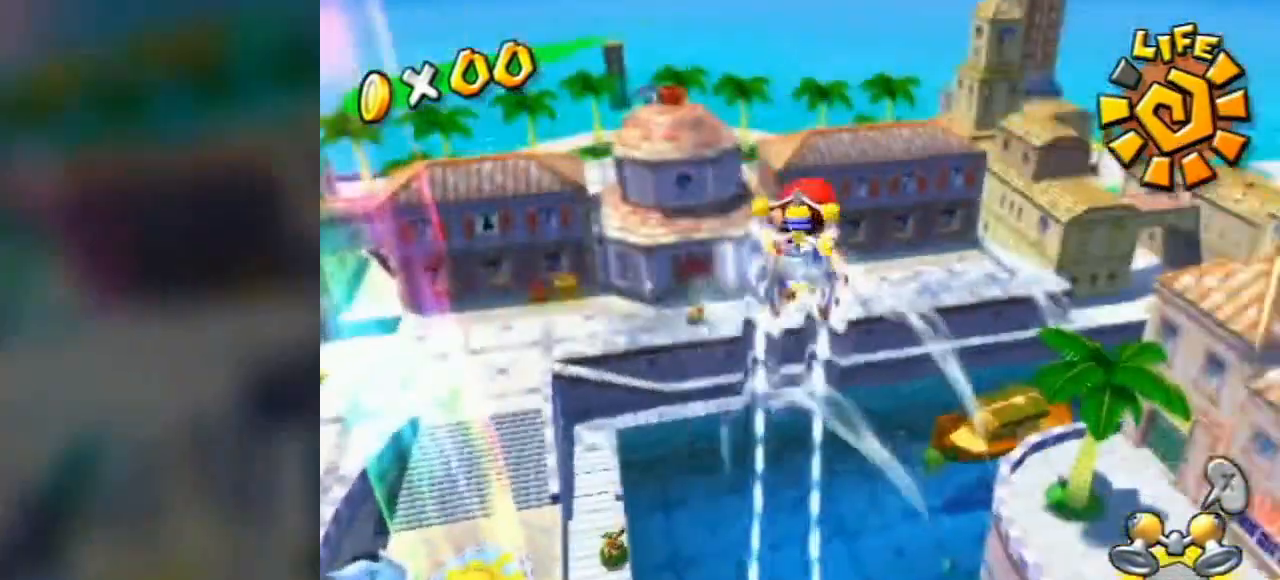
{"buttons": ["R1"], "left_stick": "down", "right_stick": "center", "events": []}